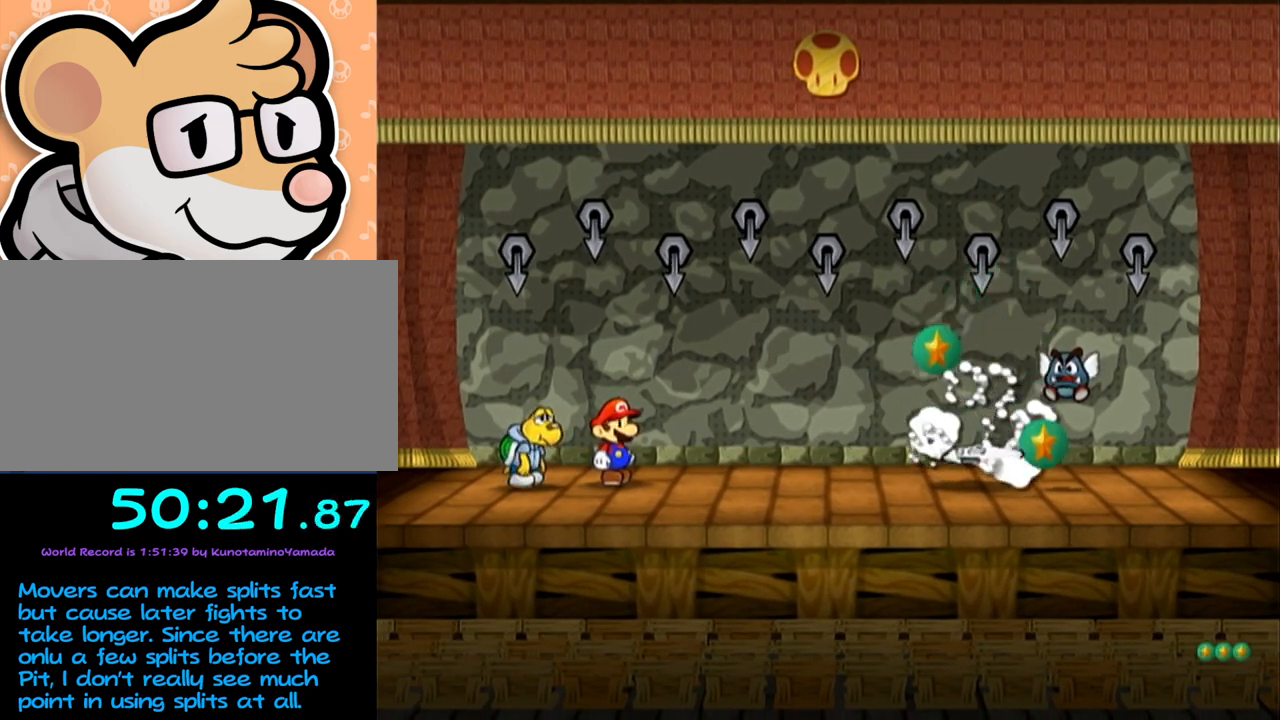
Gameplay with a controller (Nintendo layout); each line is a JSON object with the inputs held at the frame after it. "events" lists button and stick changes between this image and that frame as [ms after this image, input, new state], when the widget could be followed in between. Not read: L3 R3 right_stick.
{"buttons": [], "left_stick": "center", "events": [[267, "A", "down"], [333, "A", "up"], [400, "A", "down"], [450, "A", "up"]]}
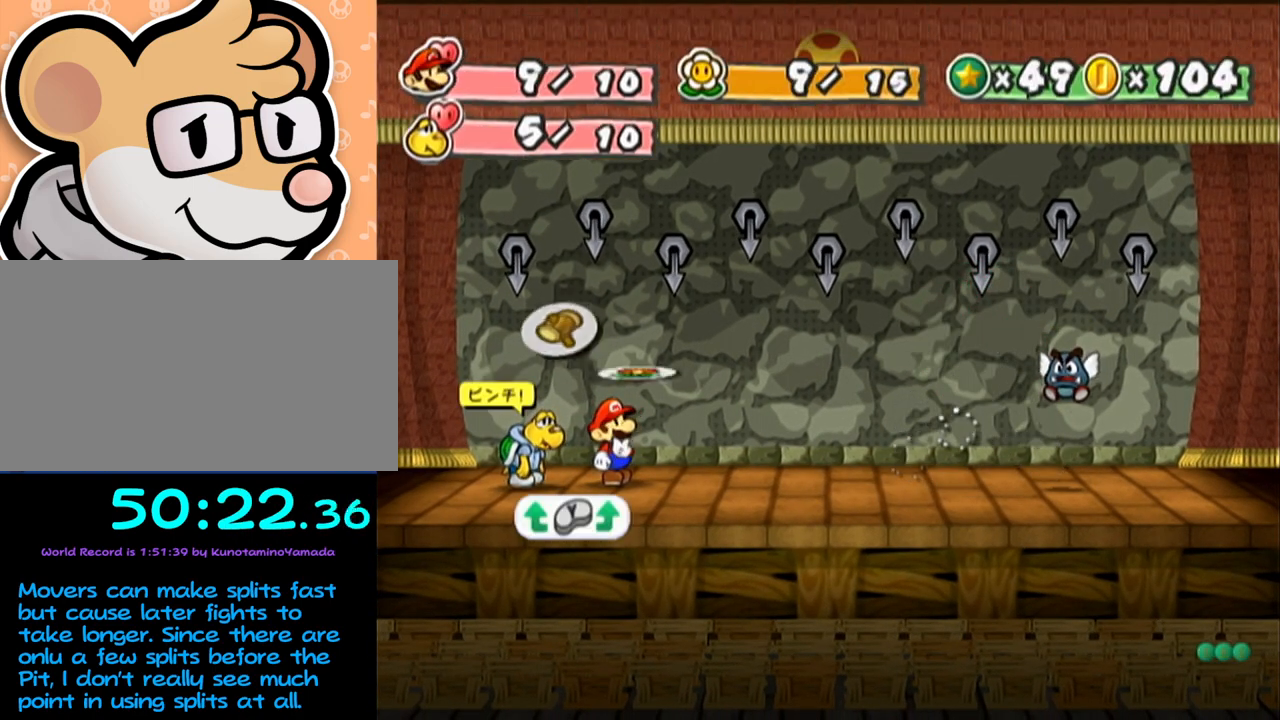
{"buttons": ["A"], "left_stick": "center", "events": [[17, "A", "down"], [83, "A", "up"], [150, "A", "down"], [217, "A", "up"], [250, "A", "down"], [267, "A", "up"], [317, "A", "down"], [333, "A", "up"], [367, "A", "down"], [467, "A", "up"], [483, "A", "down"]]}
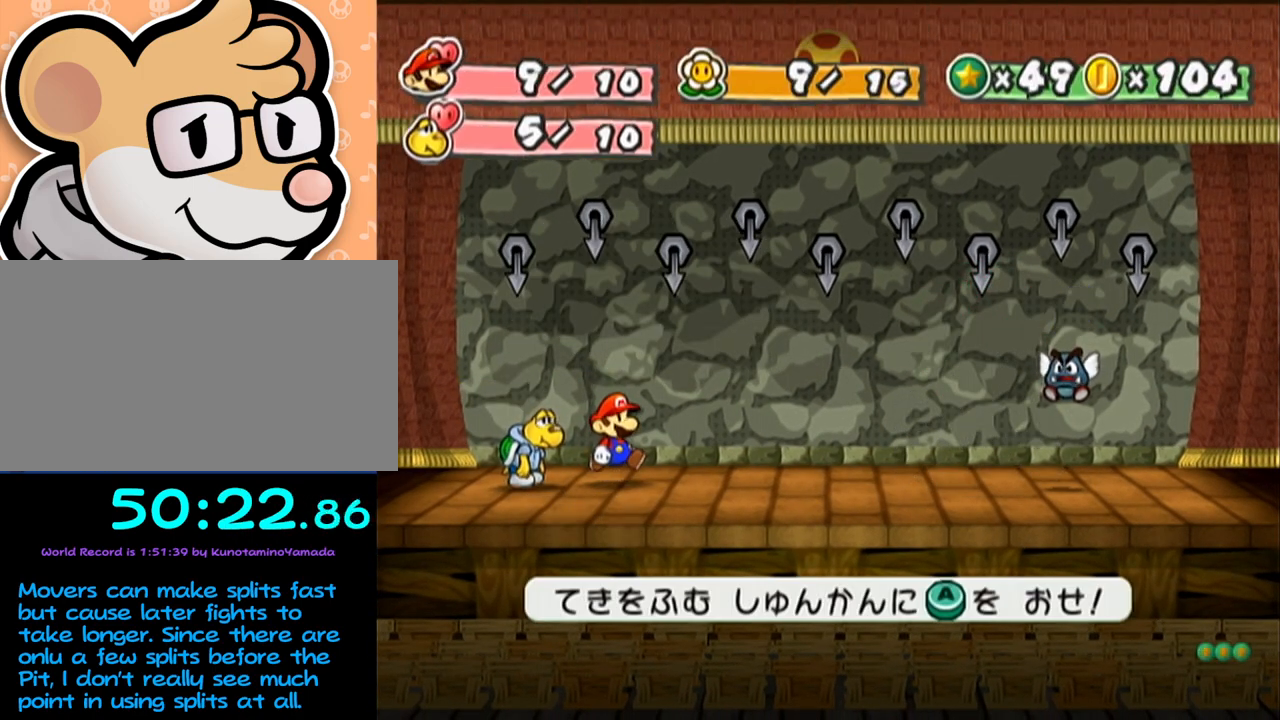
{"buttons": [], "left_stick": "center", "events": [[83, "A", "up"], [117, "A", "down"], [150, "A", "up"], [183, "A", "down"], [217, "A", "up"]]}
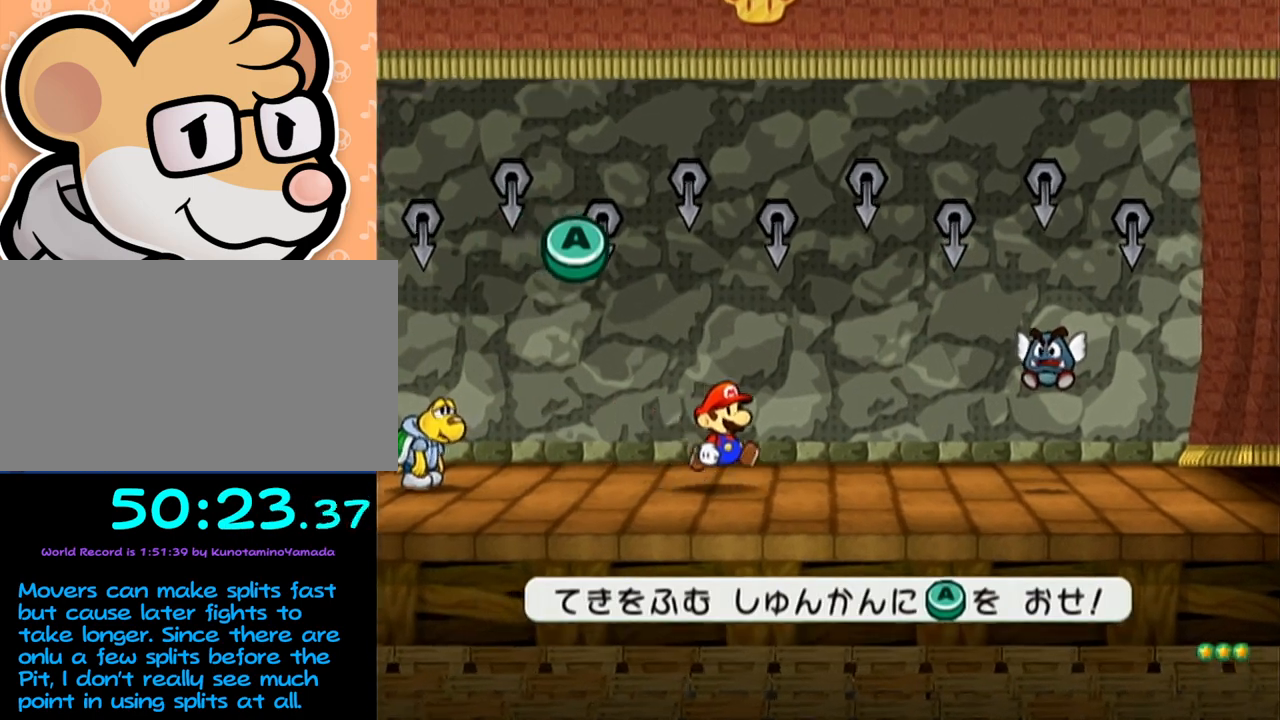
{"buttons": [], "left_stick": "center", "events": []}
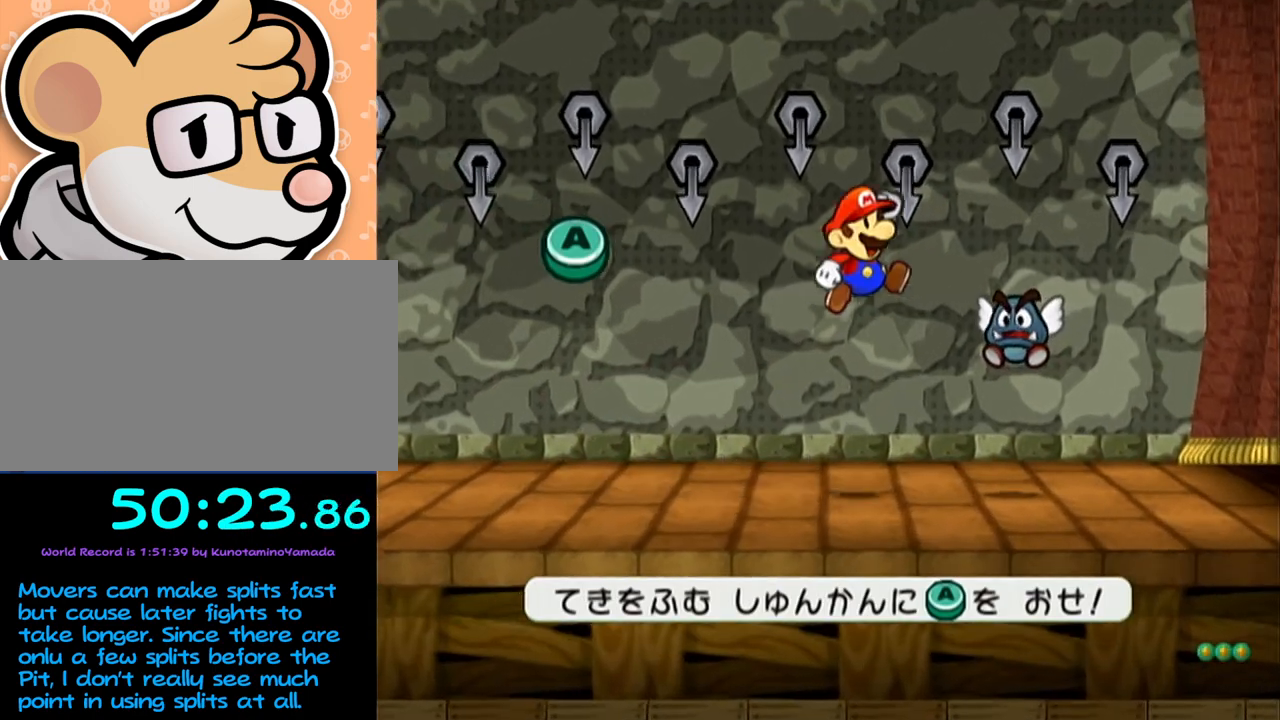
{"buttons": [], "left_stick": "center", "events": []}
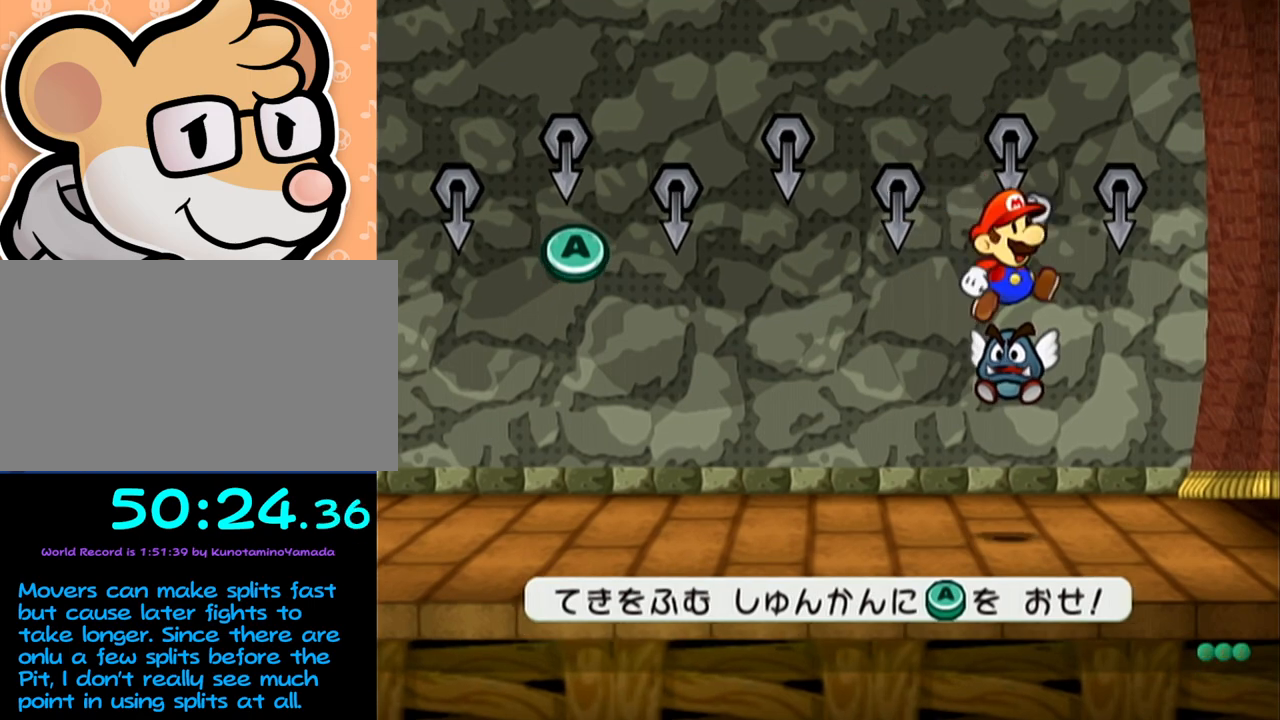
{"buttons": [], "left_stick": "center", "events": []}
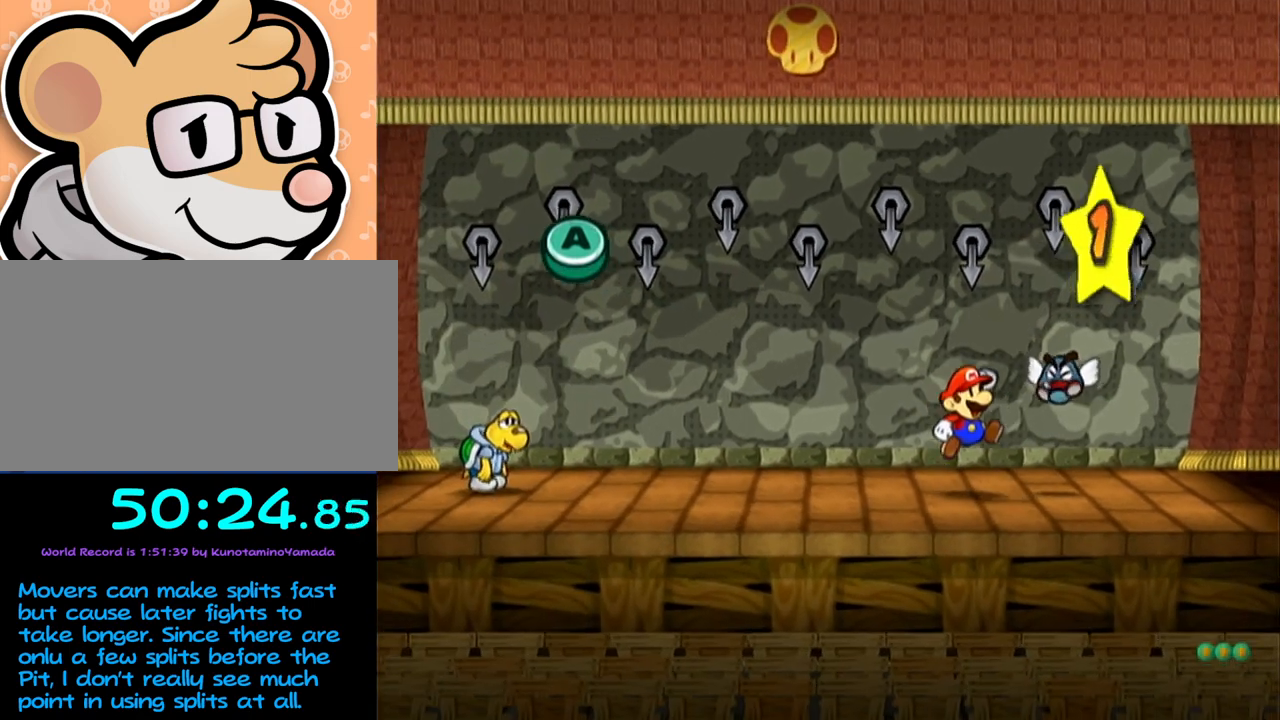
{"buttons": [], "left_stick": "center", "events": []}
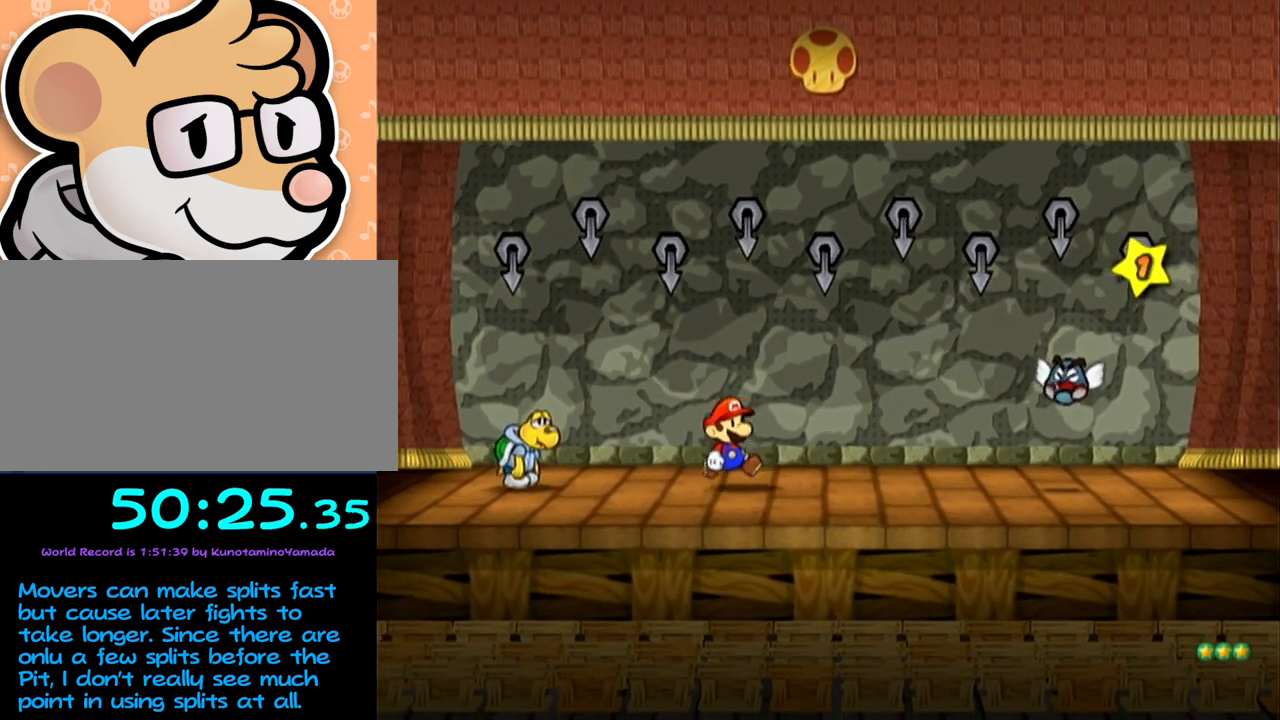
{"buttons": [], "left_stick": "center", "events": []}
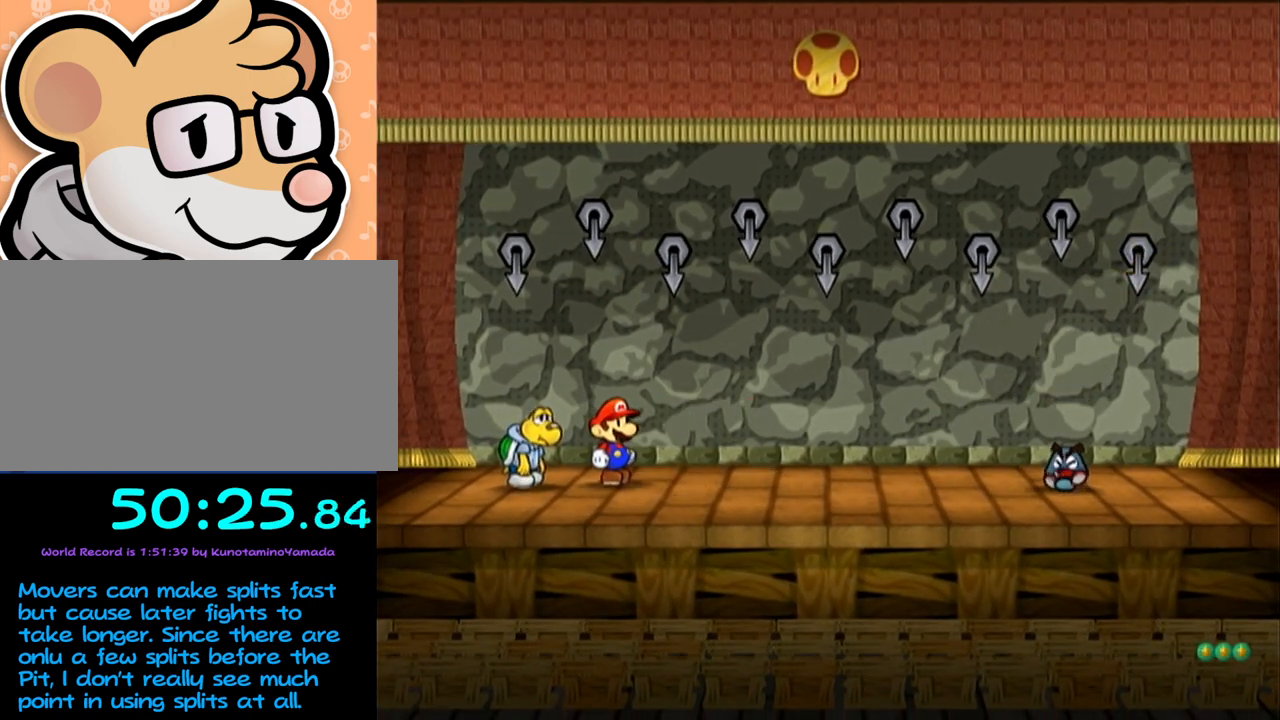
{"buttons": [], "left_stick": "center", "events": []}
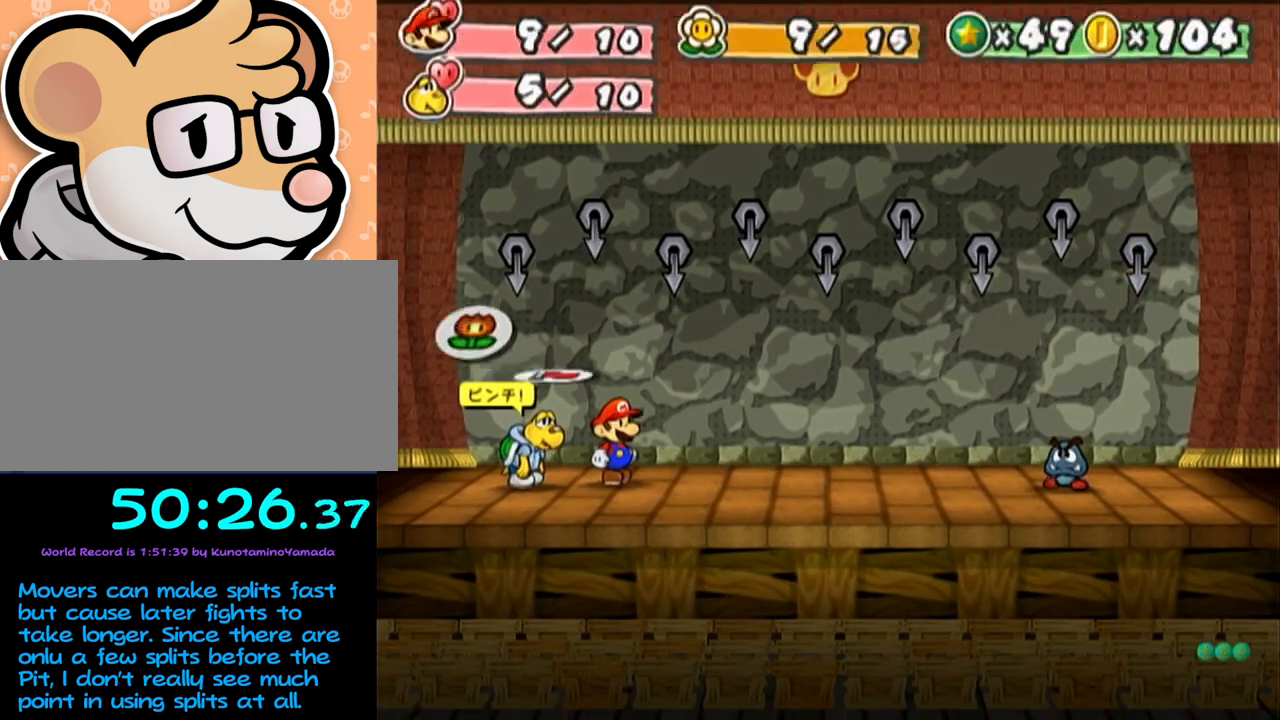
{"buttons": [], "left_stick": "center", "events": []}
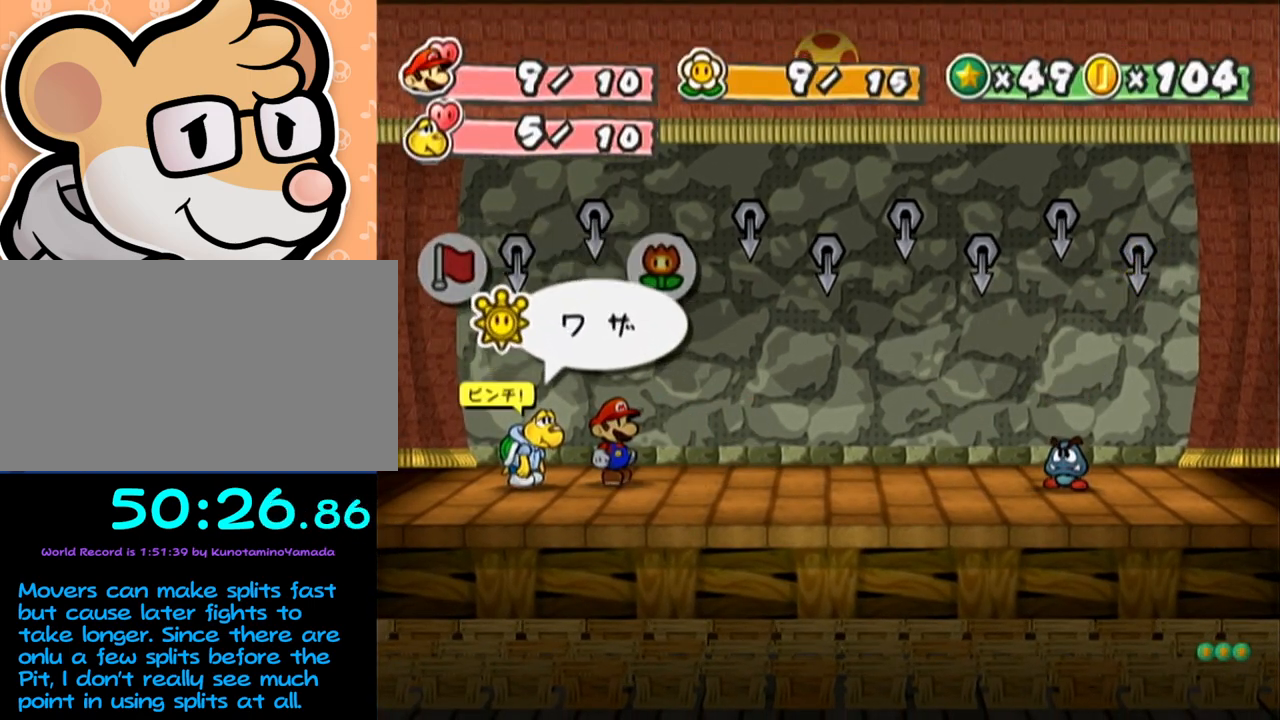
{"buttons": [], "left_stick": "center", "events": [[83, "A", "down"], [117, "A", "up"], [183, "A", "down"], [267, "A", "up"], [300, "A", "down"], [333, "A", "up"], [367, "A", "down"], [400, "A", "up"], [433, "A", "down"], [467, "A", "up"]]}
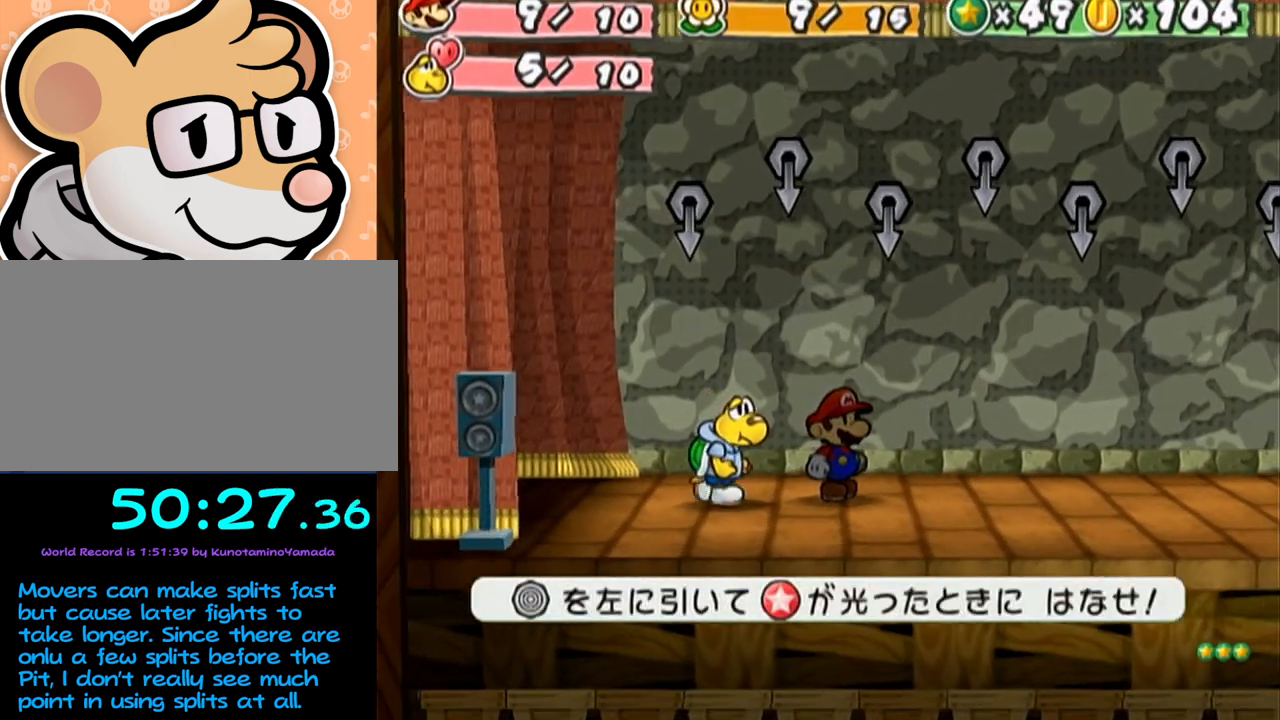
{"buttons": [], "left_stick": "center", "events": []}
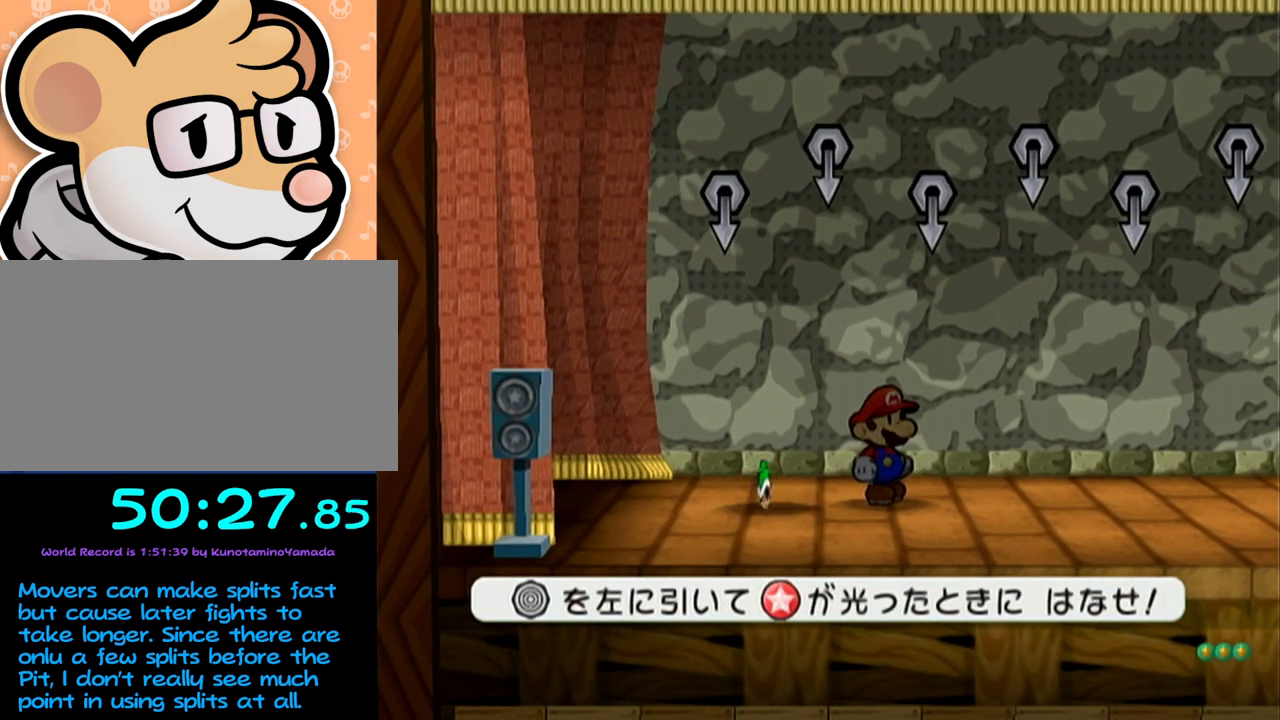
{"buttons": [], "left_stick": "center", "events": []}
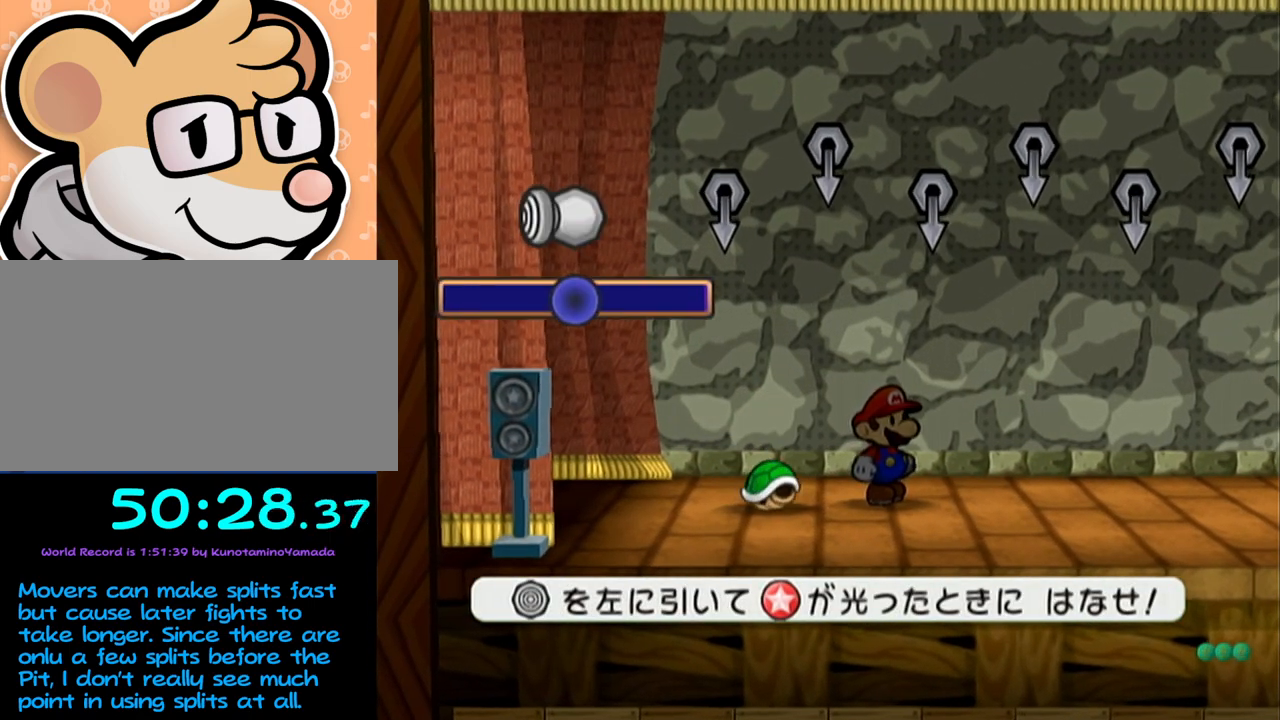
{"buttons": [], "left_stick": "center", "events": []}
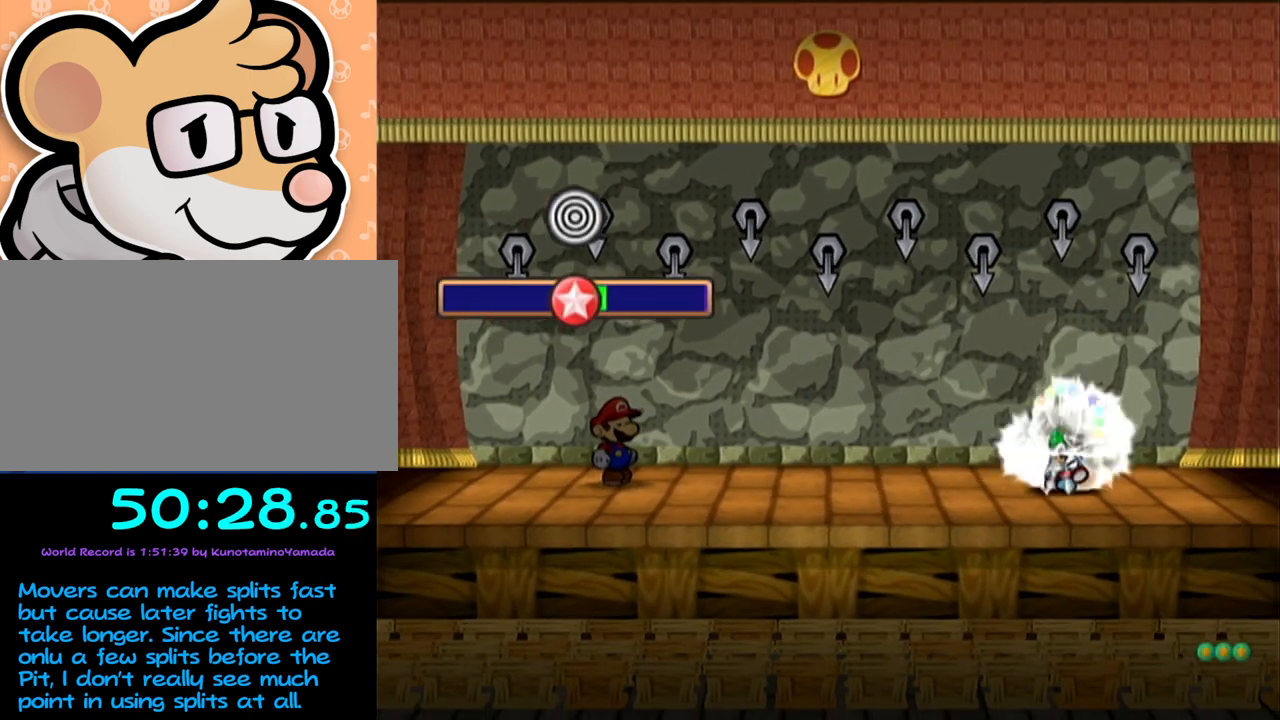
{"buttons": [], "left_stick": "center", "events": []}
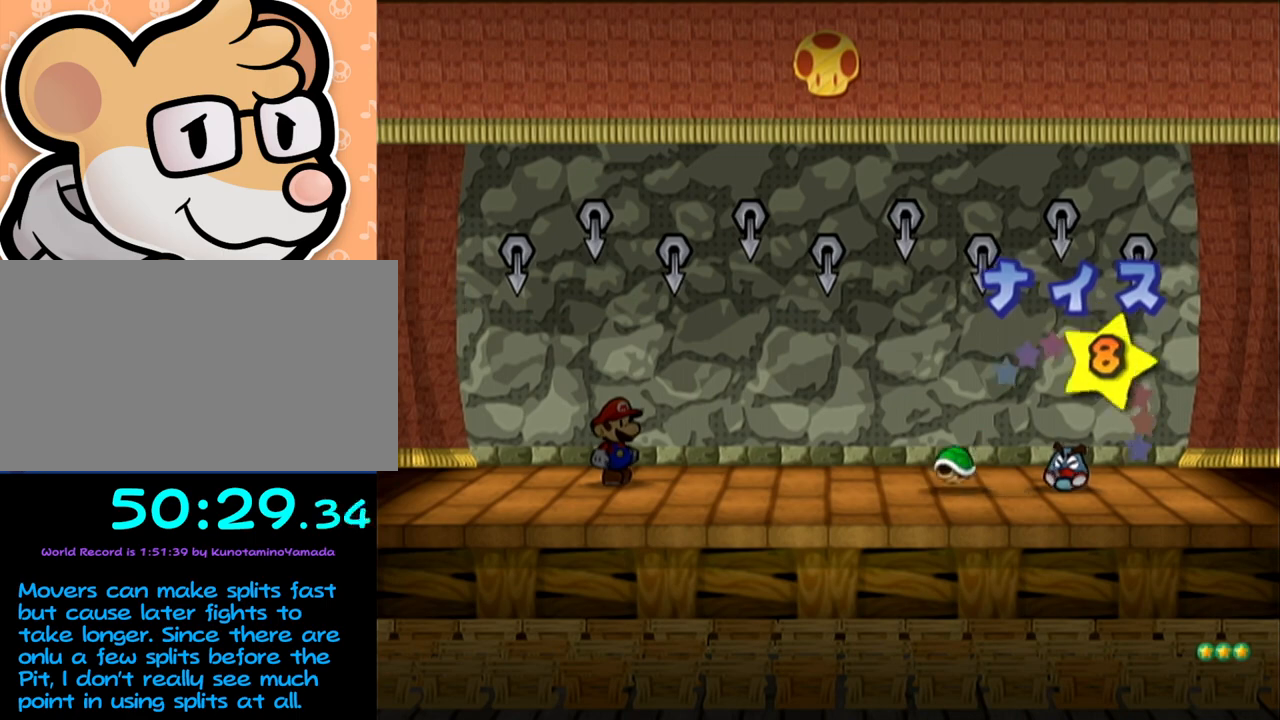
{"buttons": [], "left_stick": "center", "events": []}
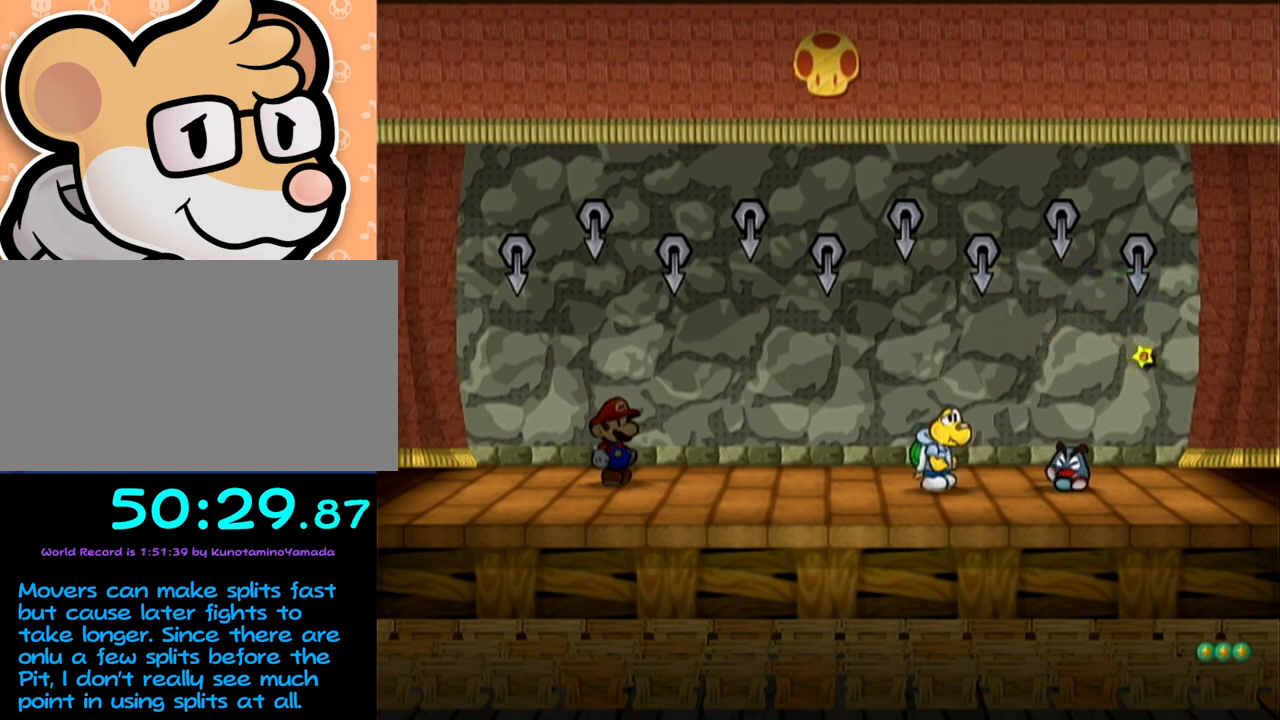
{"buttons": [], "left_stick": "center", "events": []}
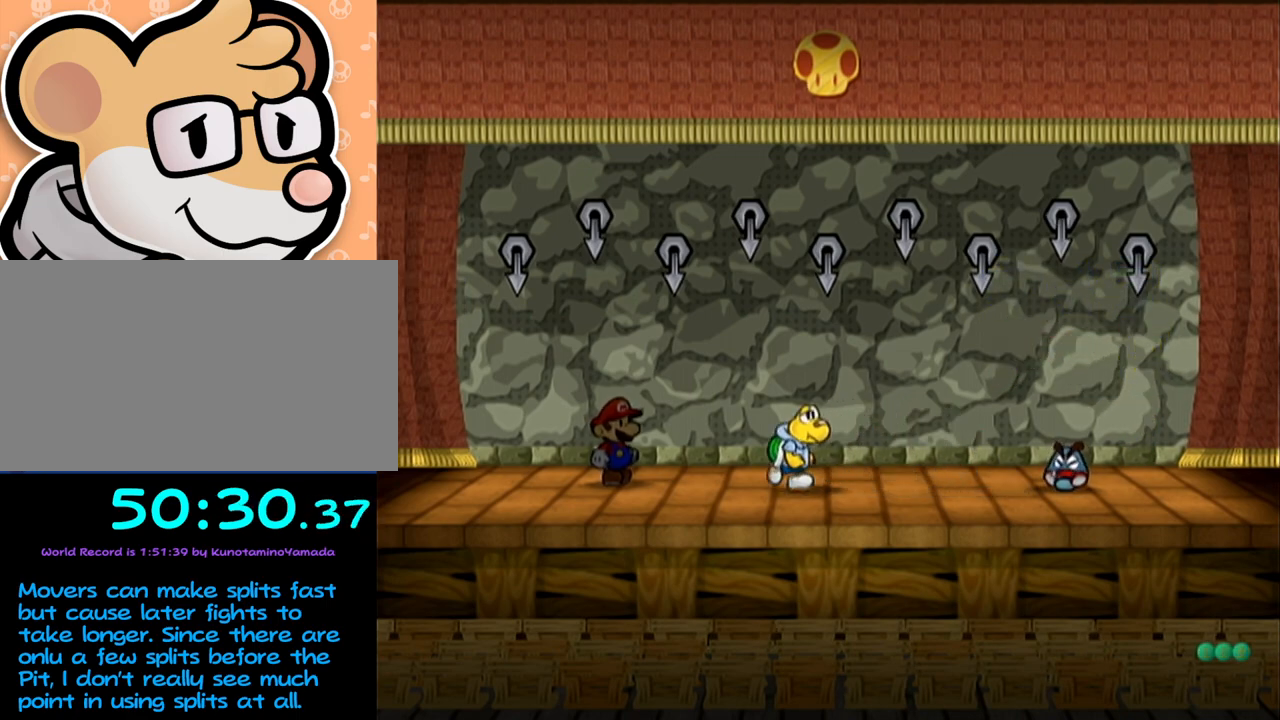
{"buttons": [], "left_stick": "center", "events": []}
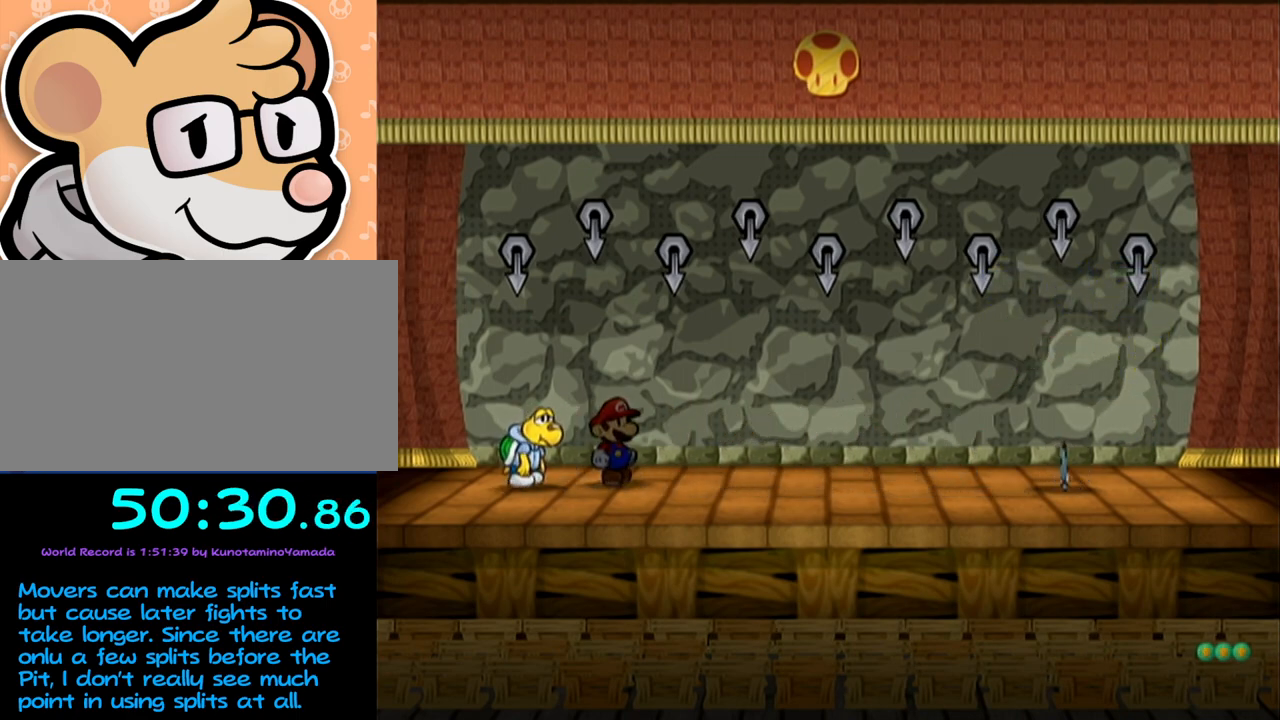
{"buttons": ["A", "B"], "left_stick": "center", "events": [[33, "A", "down"], [33, "B", "down"]]}
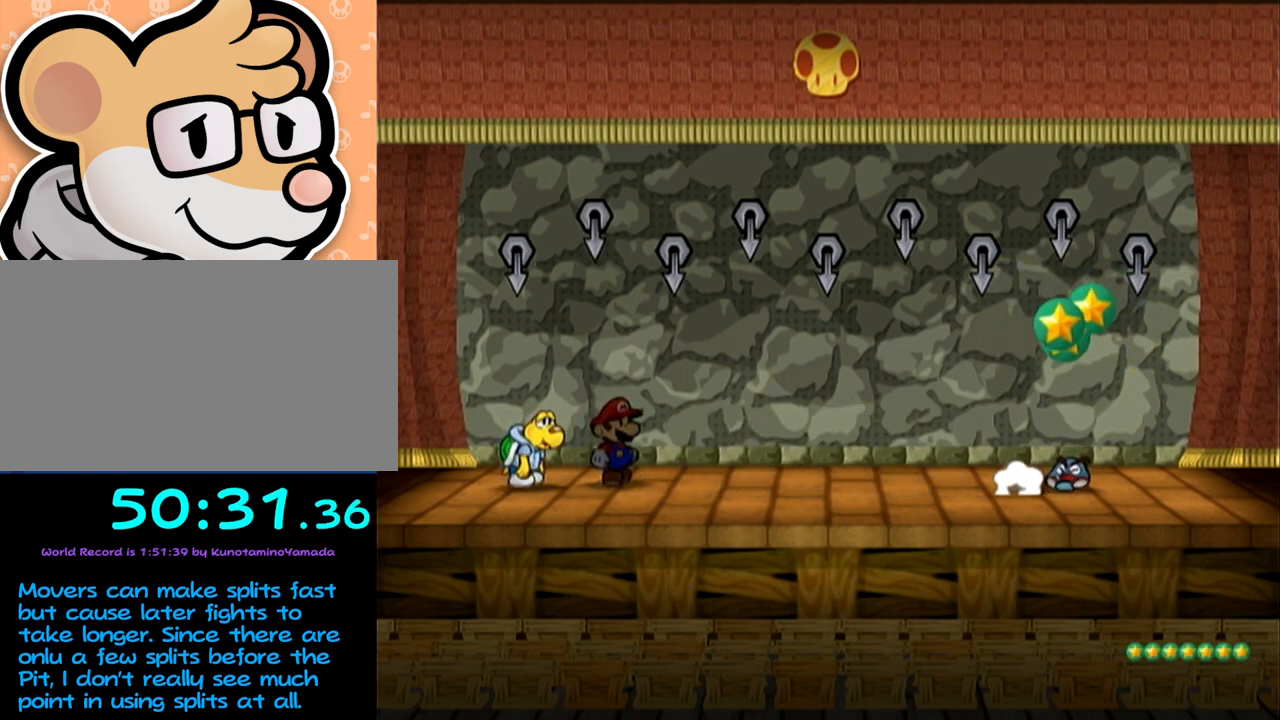
{"buttons": ["A", "B"], "left_stick": "center", "events": []}
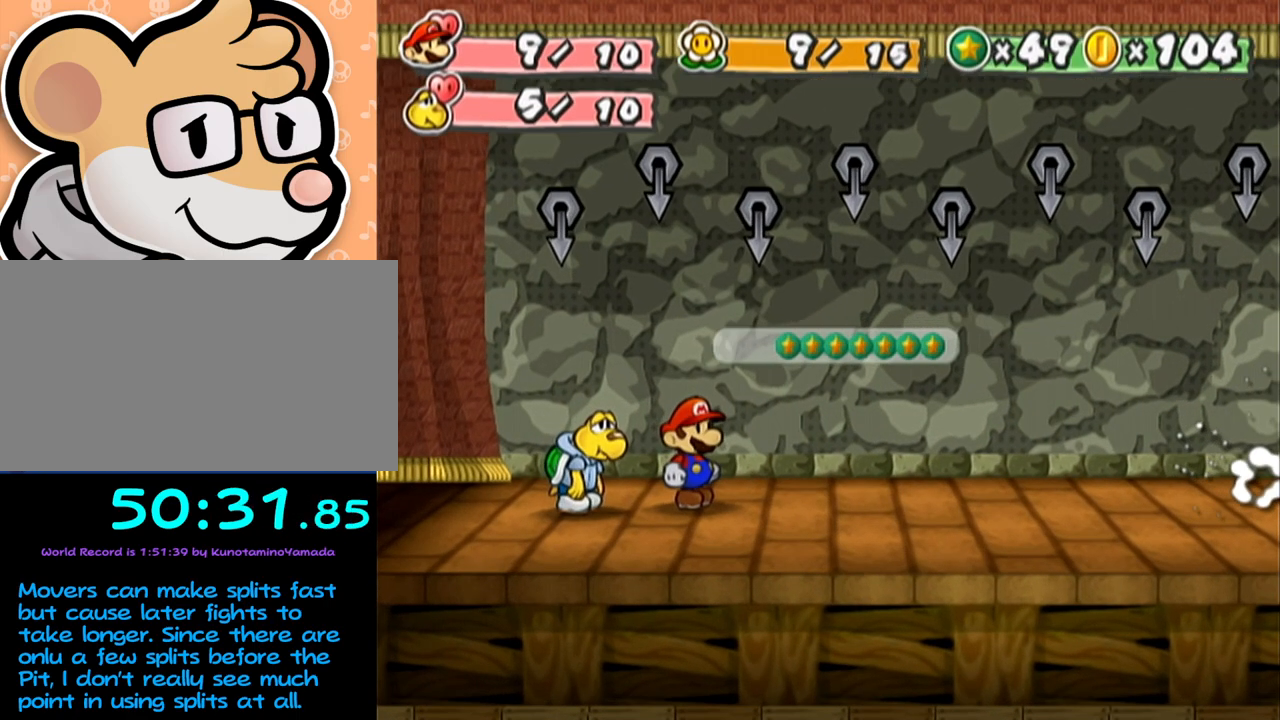
{"buttons": ["A", "B"], "left_stick": "center", "events": []}
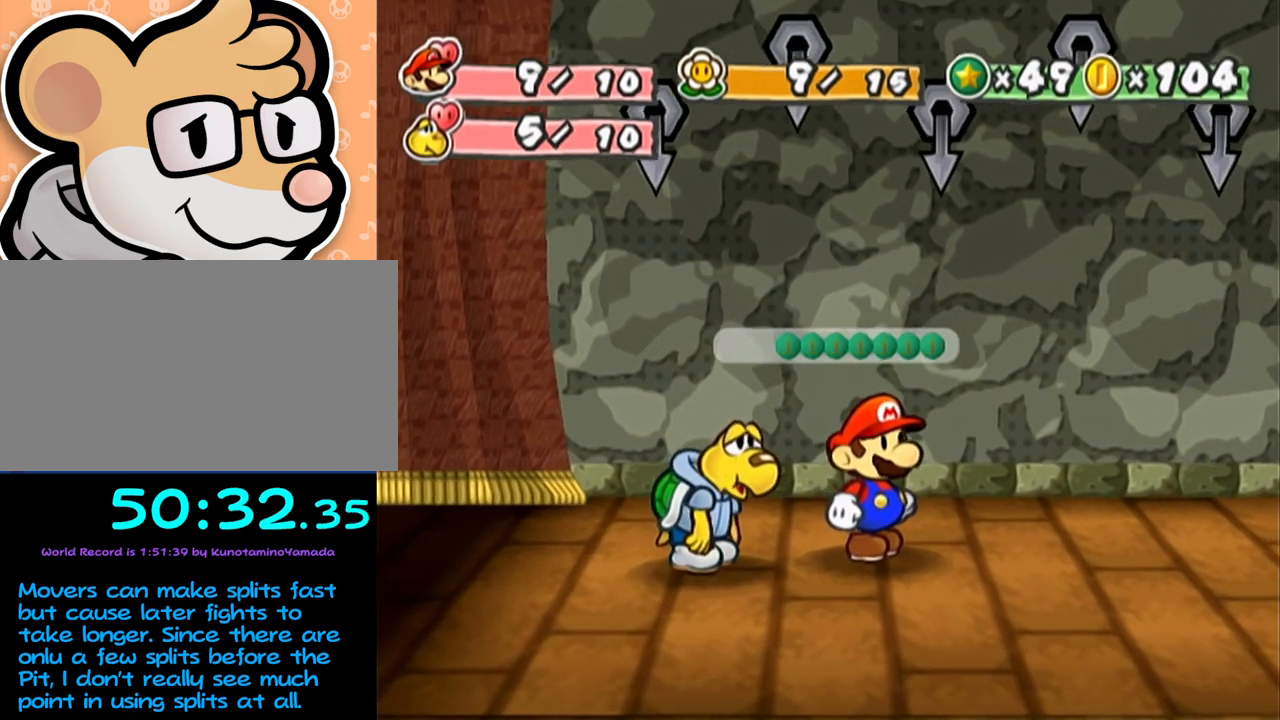
{"buttons": ["A", "B"], "left_stick": "center", "events": []}
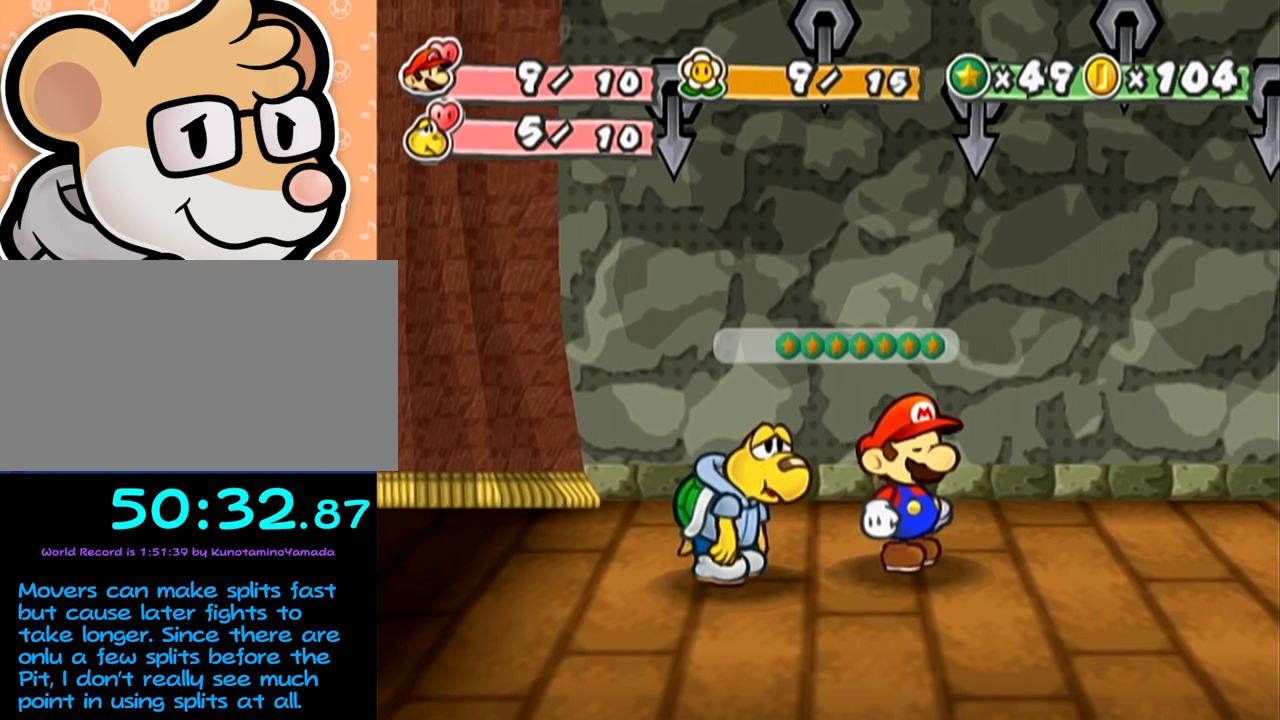
{"buttons": ["A", "B"], "left_stick": "center", "events": []}
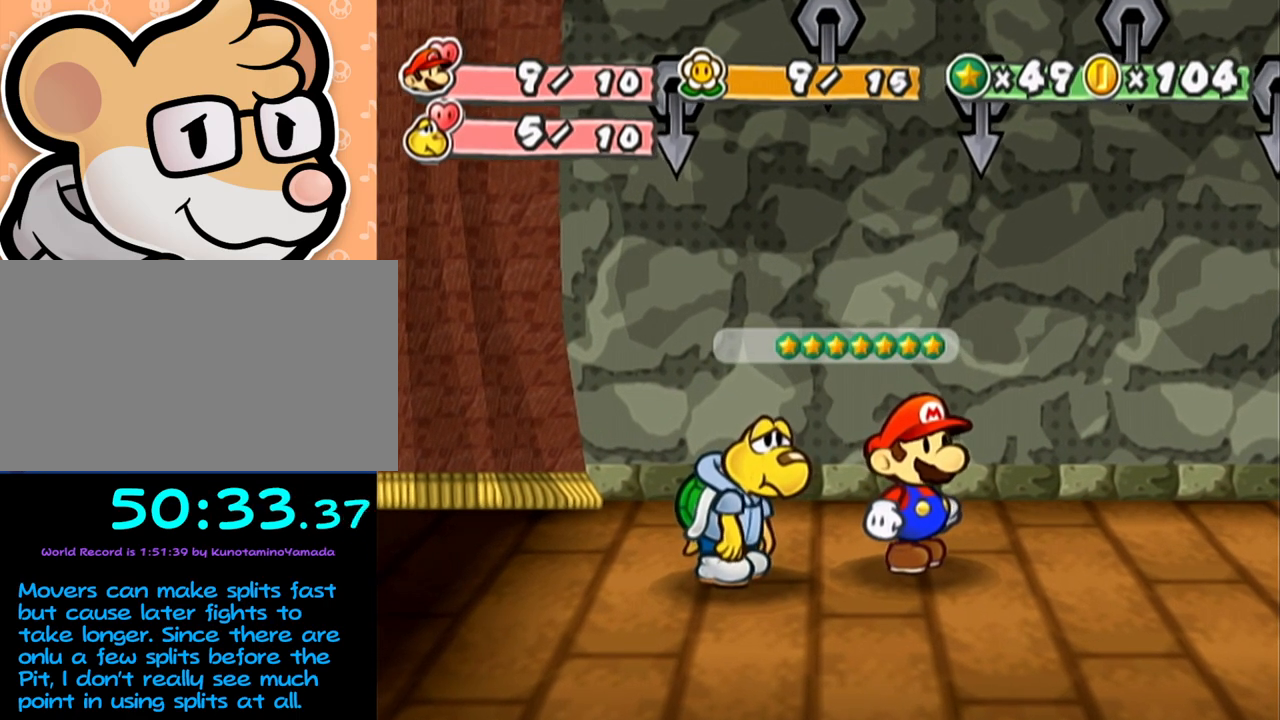
{"buttons": ["A", "B"], "left_stick": "center", "events": []}
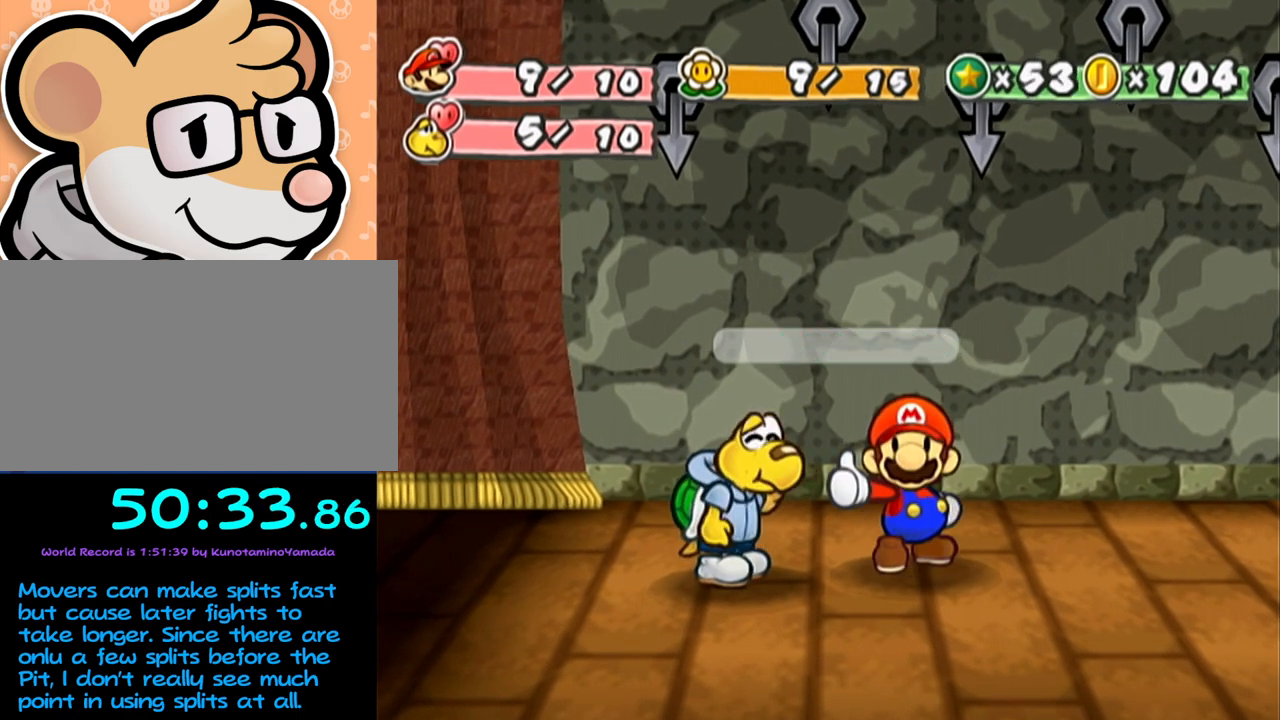
{"buttons": ["A", "B"], "left_stick": "center", "events": []}
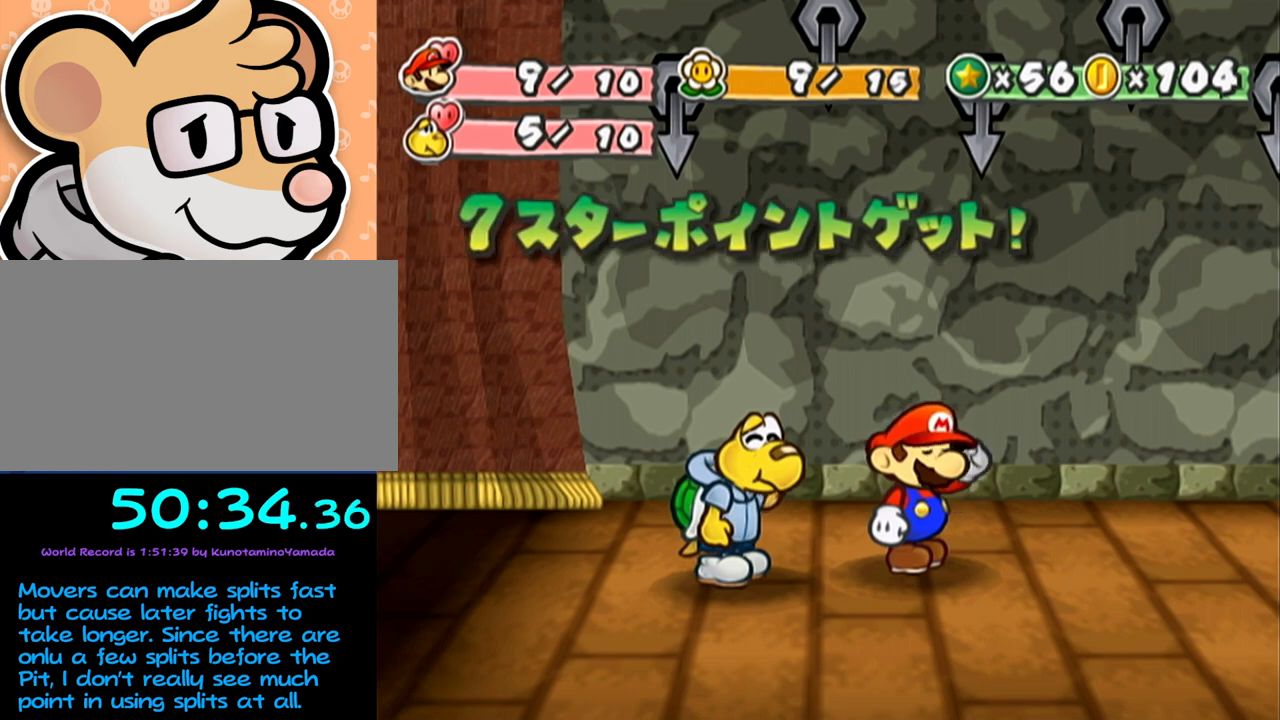
{"buttons": ["A", "B"], "left_stick": "center", "events": []}
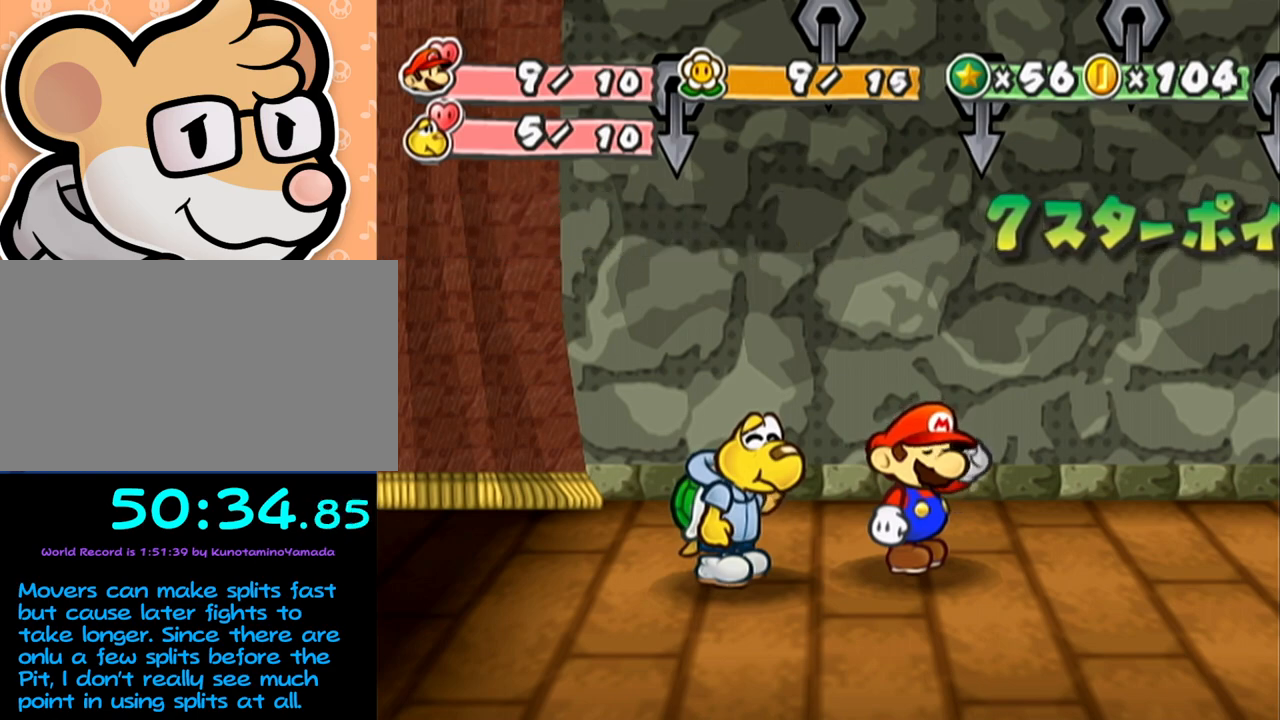
{"buttons": ["A", "B"], "left_stick": "center", "events": []}
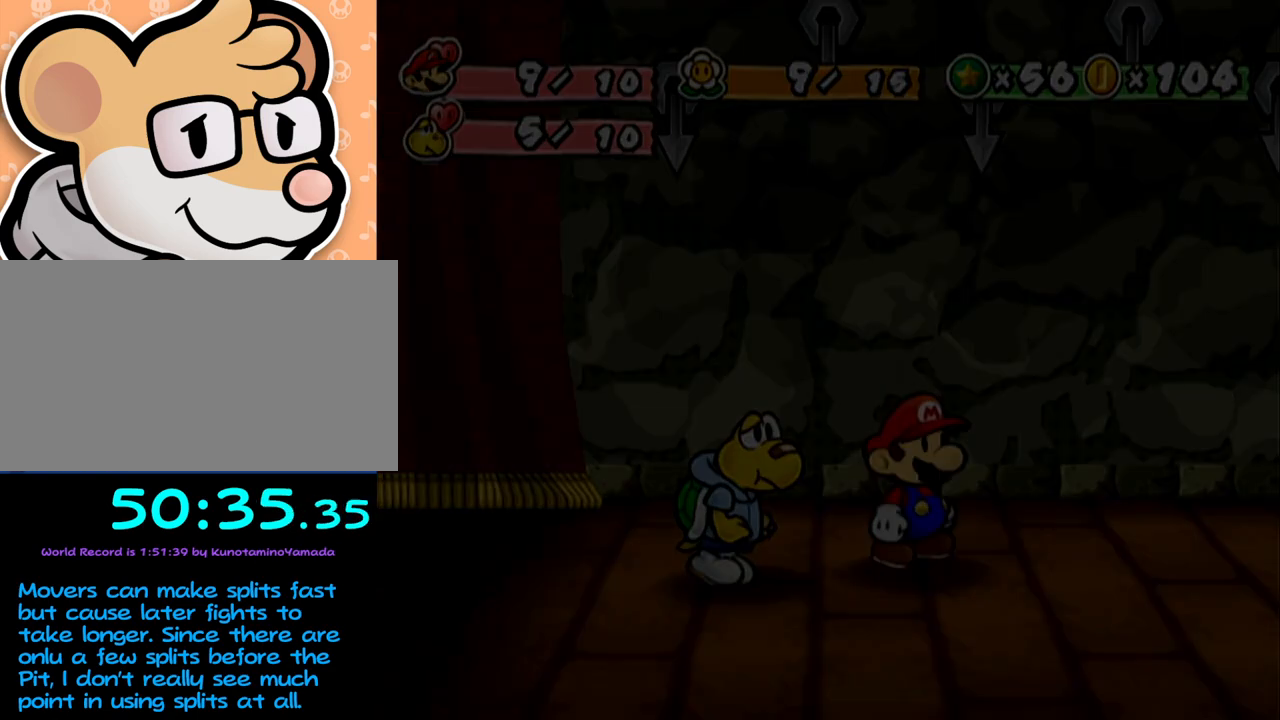
{"buttons": [], "left_stick": "center", "events": [[483, "A", "up"], [483, "B", "up"]]}
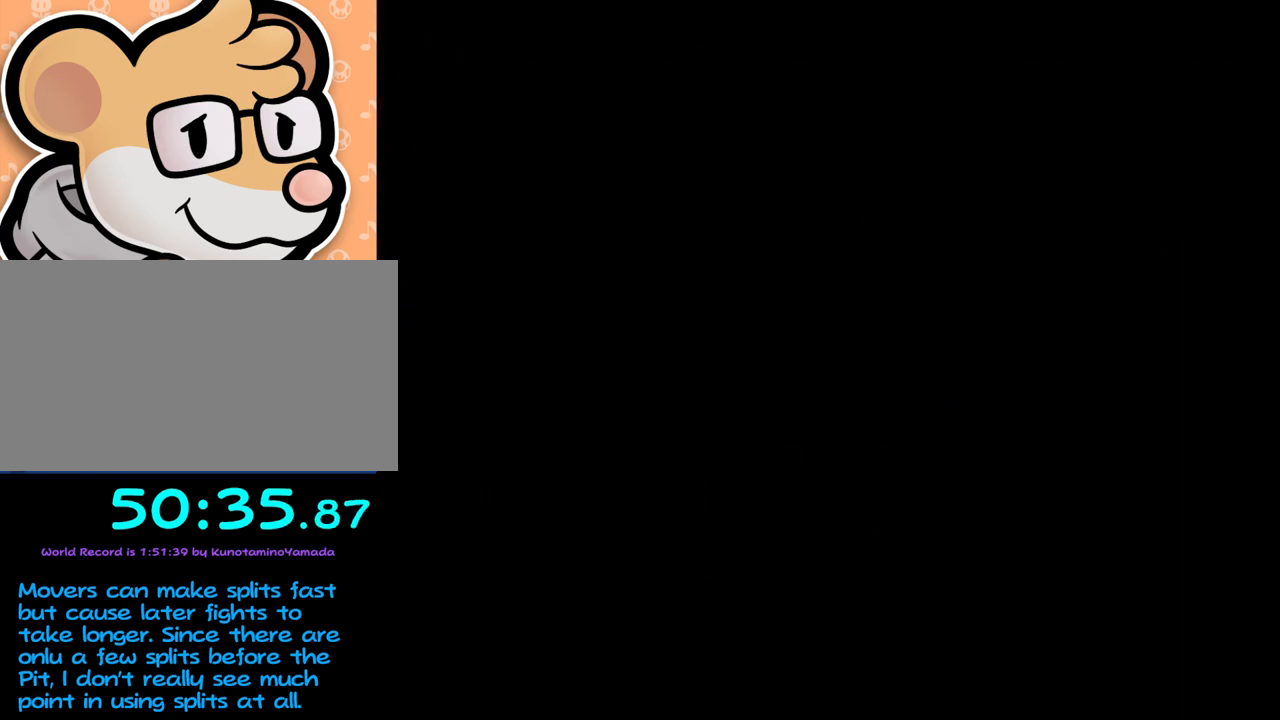
{"buttons": [], "left_stick": "up-left", "events": [[283, "left_stick", "up-left"]]}
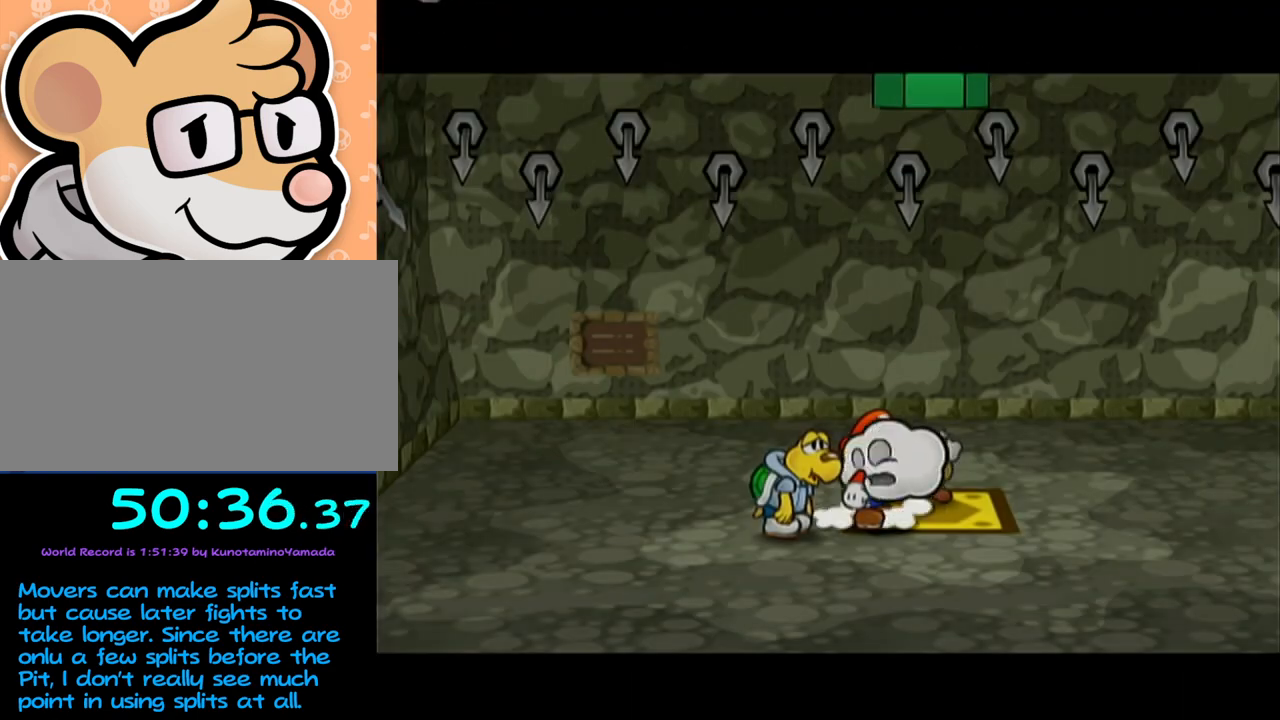
{"buttons": [], "left_stick": "center", "events": [[350, "left_stick", "center"]]}
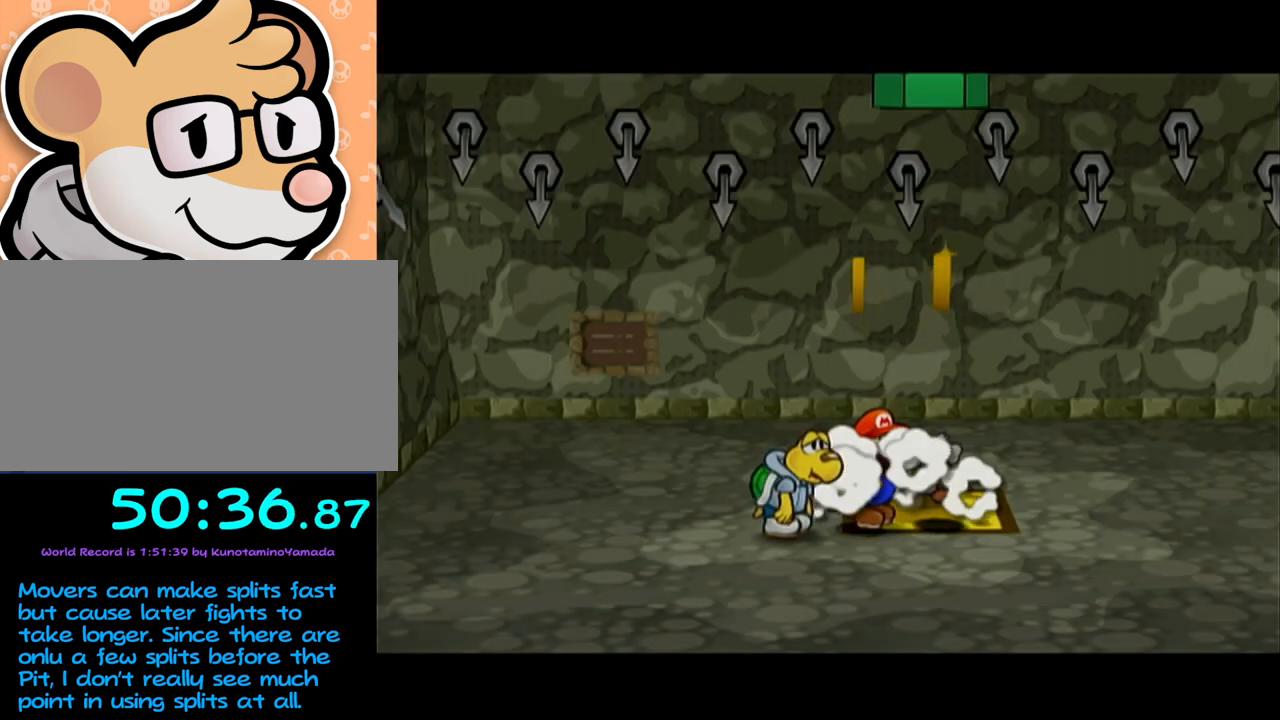
{"buttons": [], "left_stick": "up-left", "events": [[250, "left_stick", "up-left"]]}